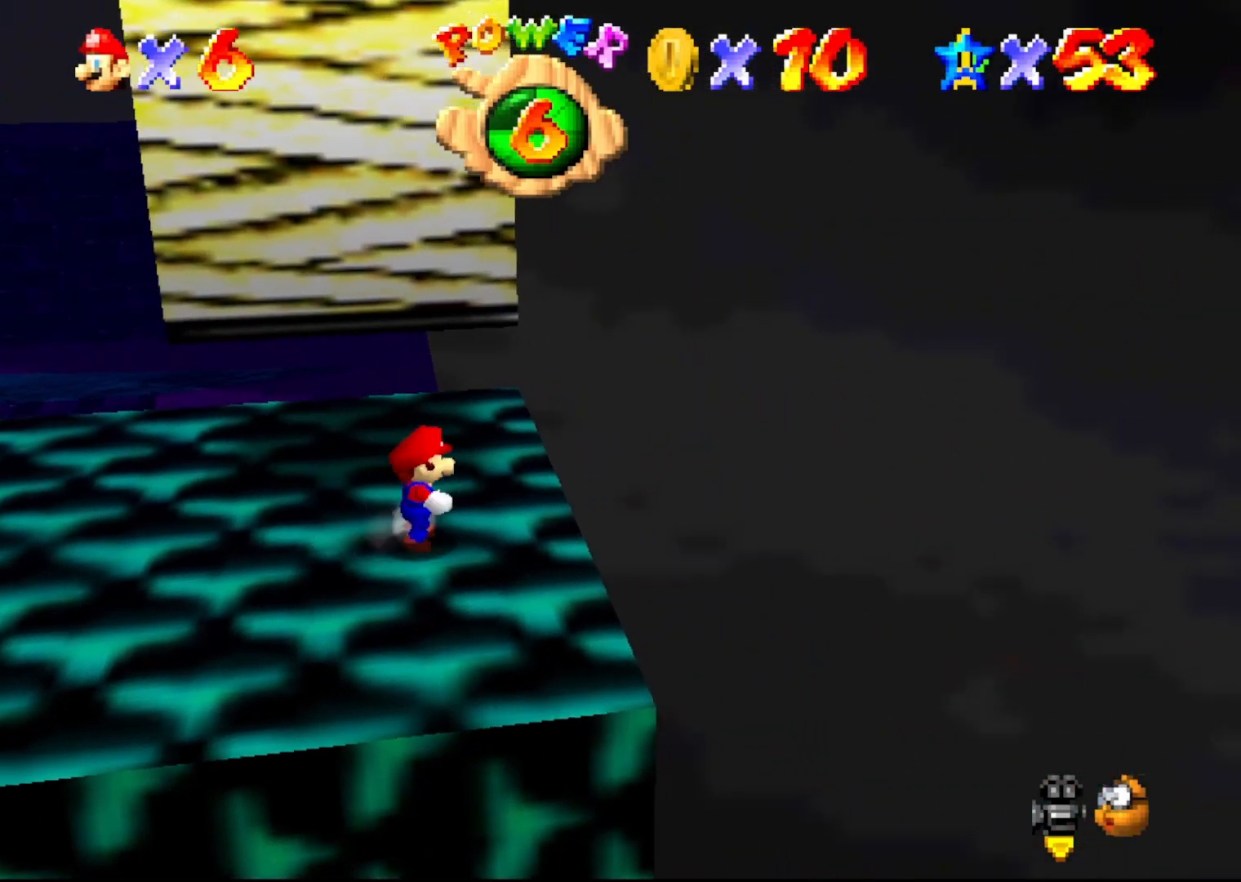
Gameplay with a controller (Nintendo layout); each line is a JSON object with the inputs held at the frame after it. "events" lists button and stick changes between this image and that frame as [ms after this image, input, new state], when the widget could be followed in between. Not read: L3 R3 Z.
{"buttons": [], "left_stick": "up", "events": [[67, "left_stick", "up-right"], [283, "left_stick", "up"]]}
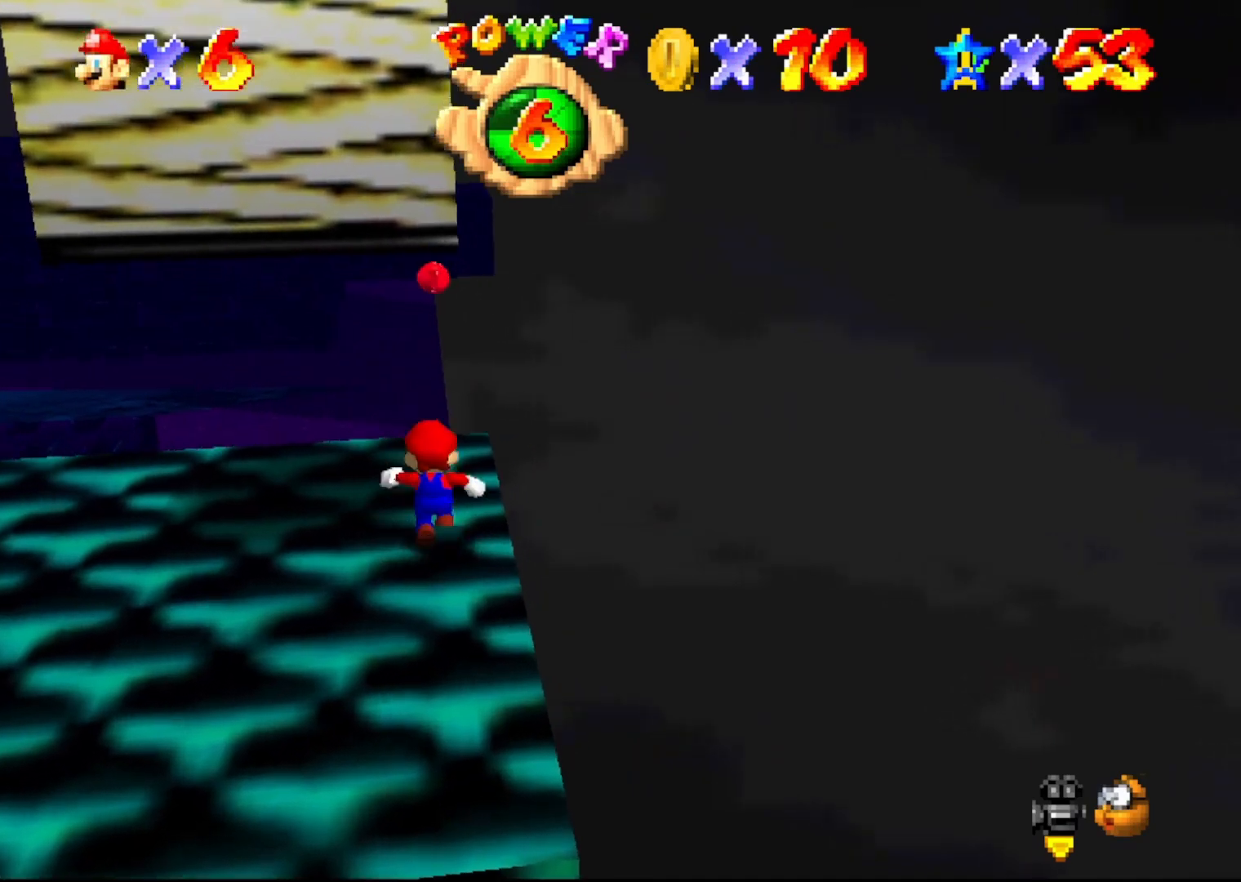
{"buttons": [], "left_stick": "right", "events": [[383, "A", "down"], [433, "A", "up"], [467, "left_stick", "right"]]}
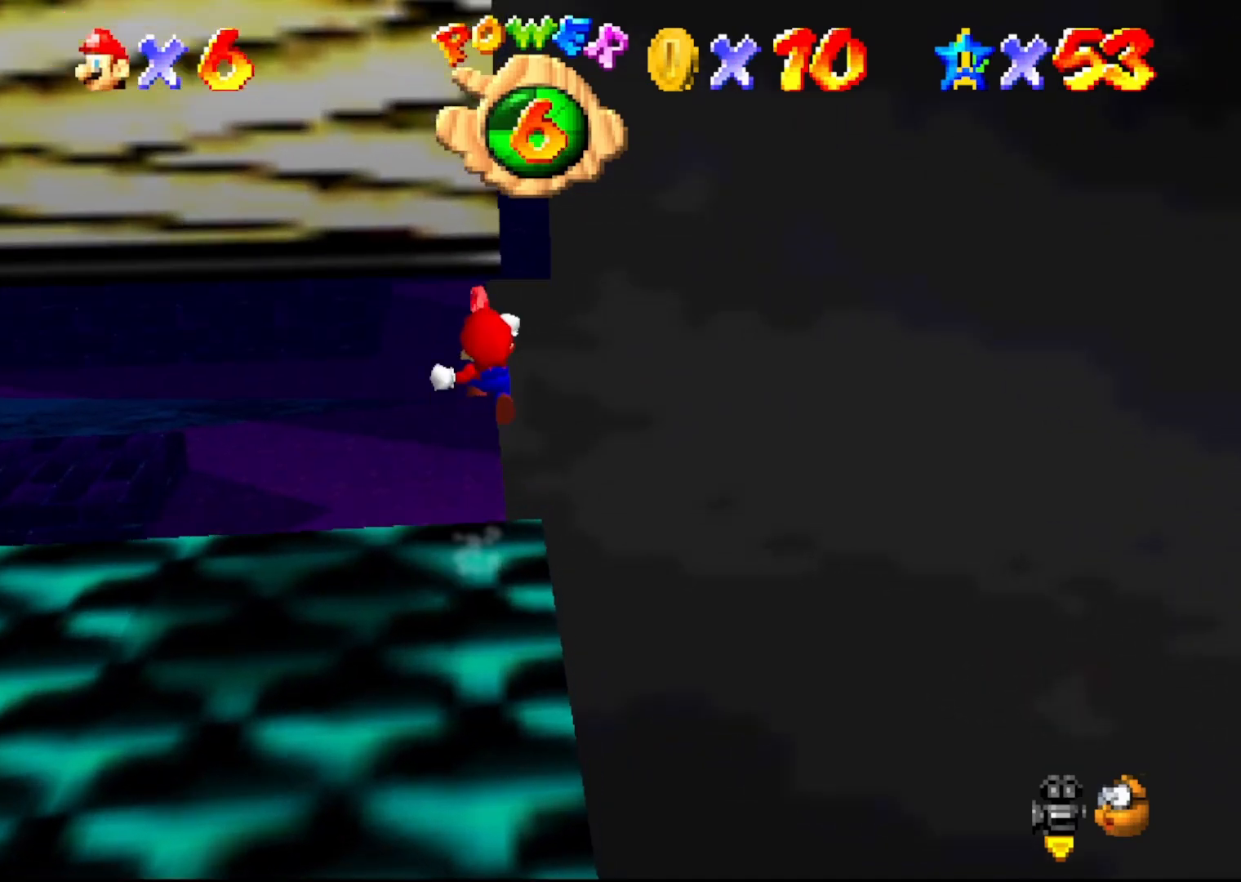
{"buttons": [], "left_stick": "center", "events": [[17, "left_stick", "down-right"], [383, "left_stick", "center"]]}
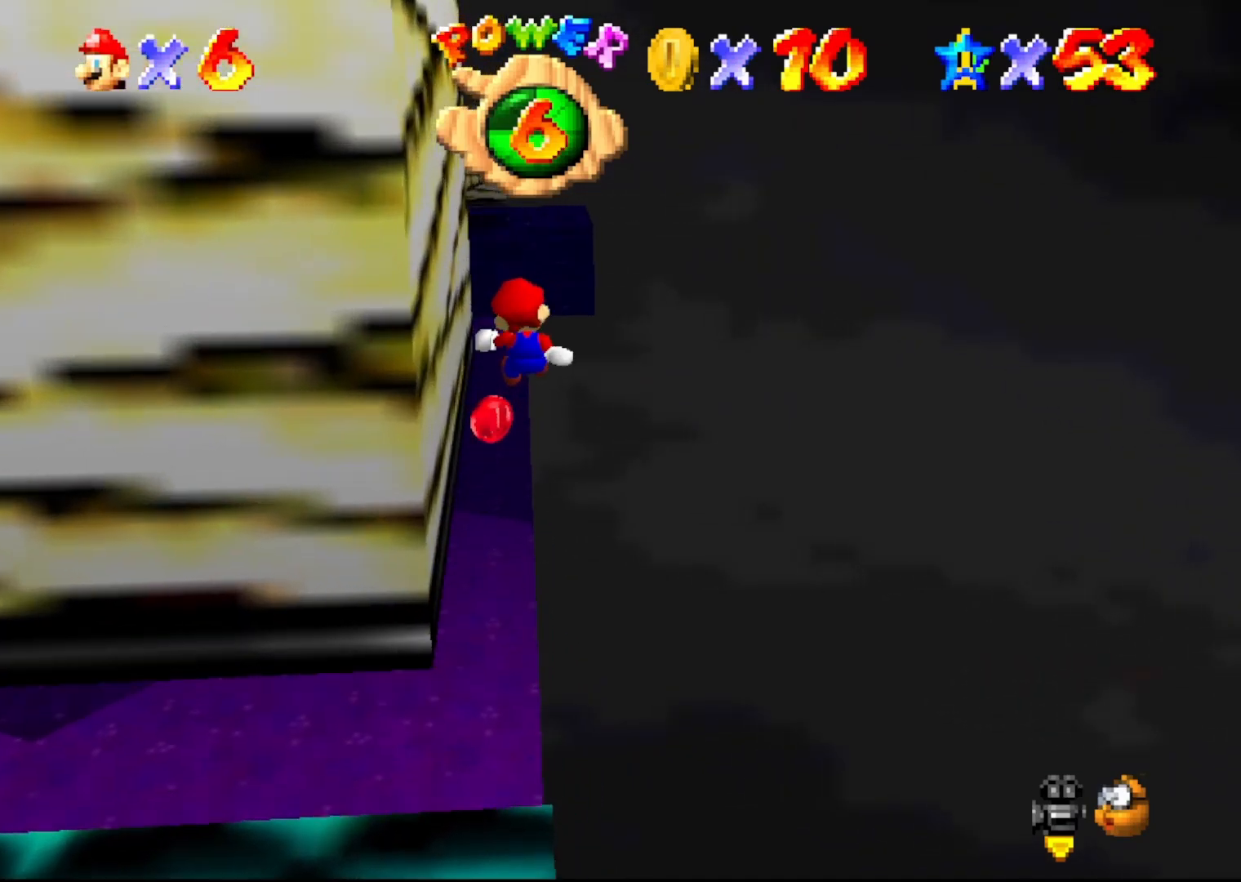
{"buttons": [], "left_stick": "up-left", "events": [[50, "left_stick", "up-left"], [400, "C_RIGHT", "down"], [450, "C_RIGHT", "up"]]}
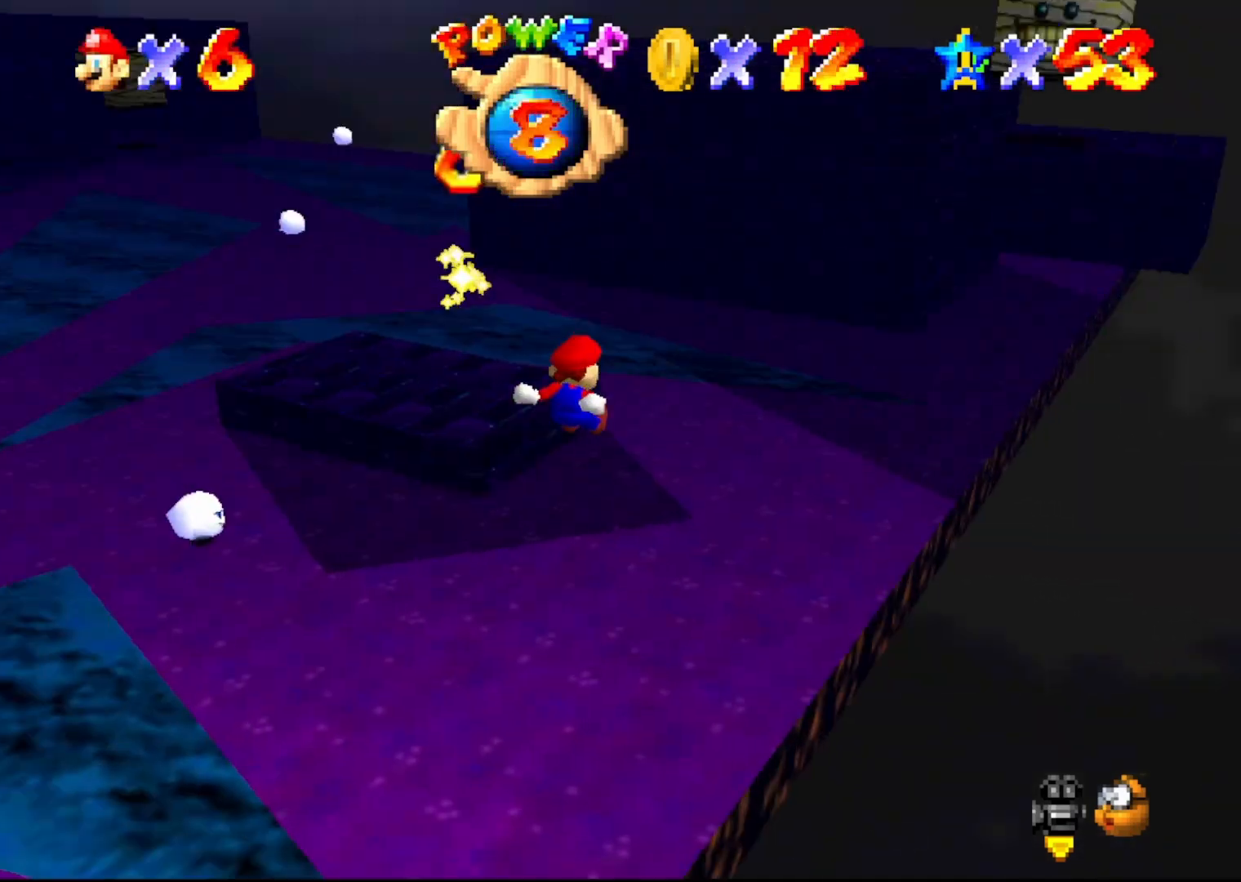
{"buttons": [], "left_stick": "right", "events": [[33, "C_RIGHT", "down"], [133, "C_RIGHT", "up"], [183, "left_stick", "up-right"], [433, "left_stick", "right"]]}
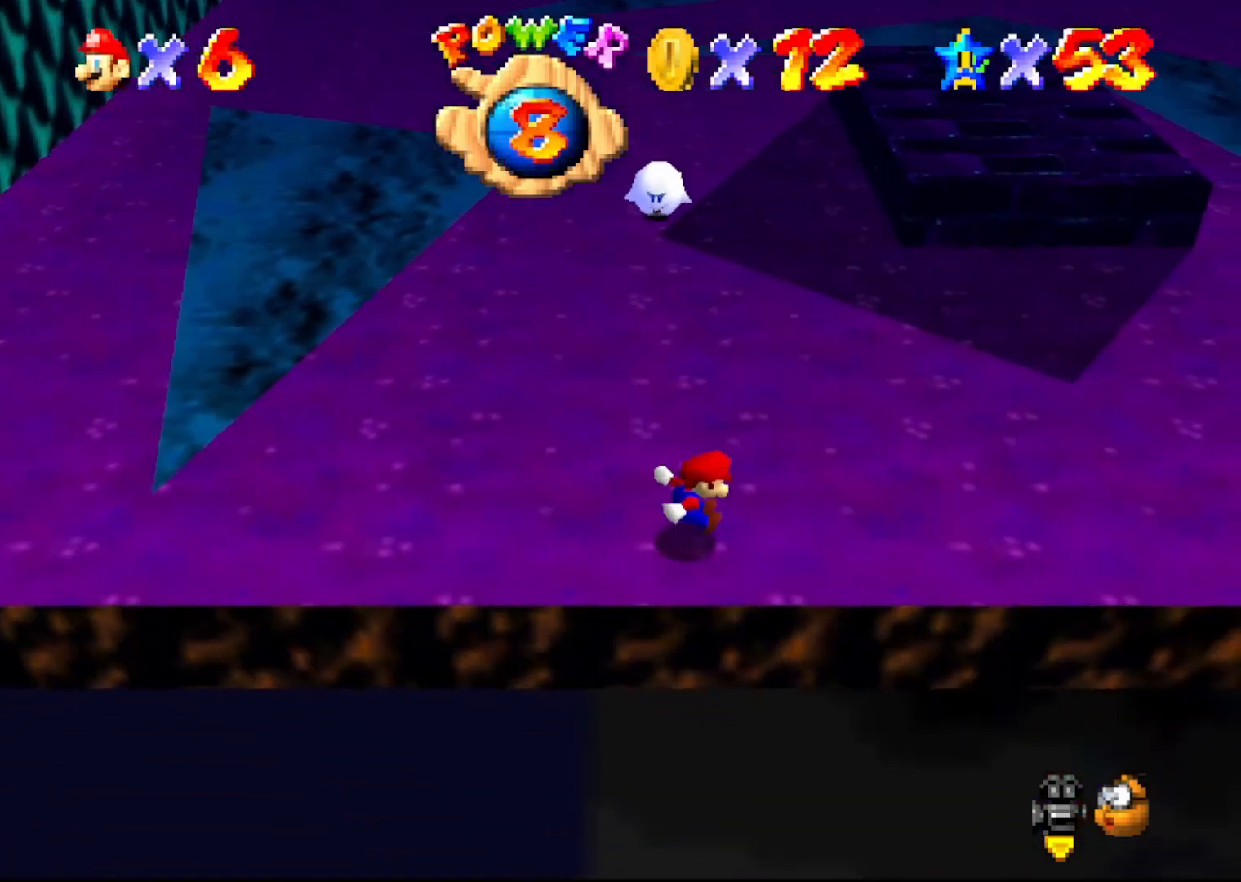
{"buttons": [], "left_stick": "up", "events": [[83, "left_stick", "up-right"], [383, "left_stick", "up"]]}
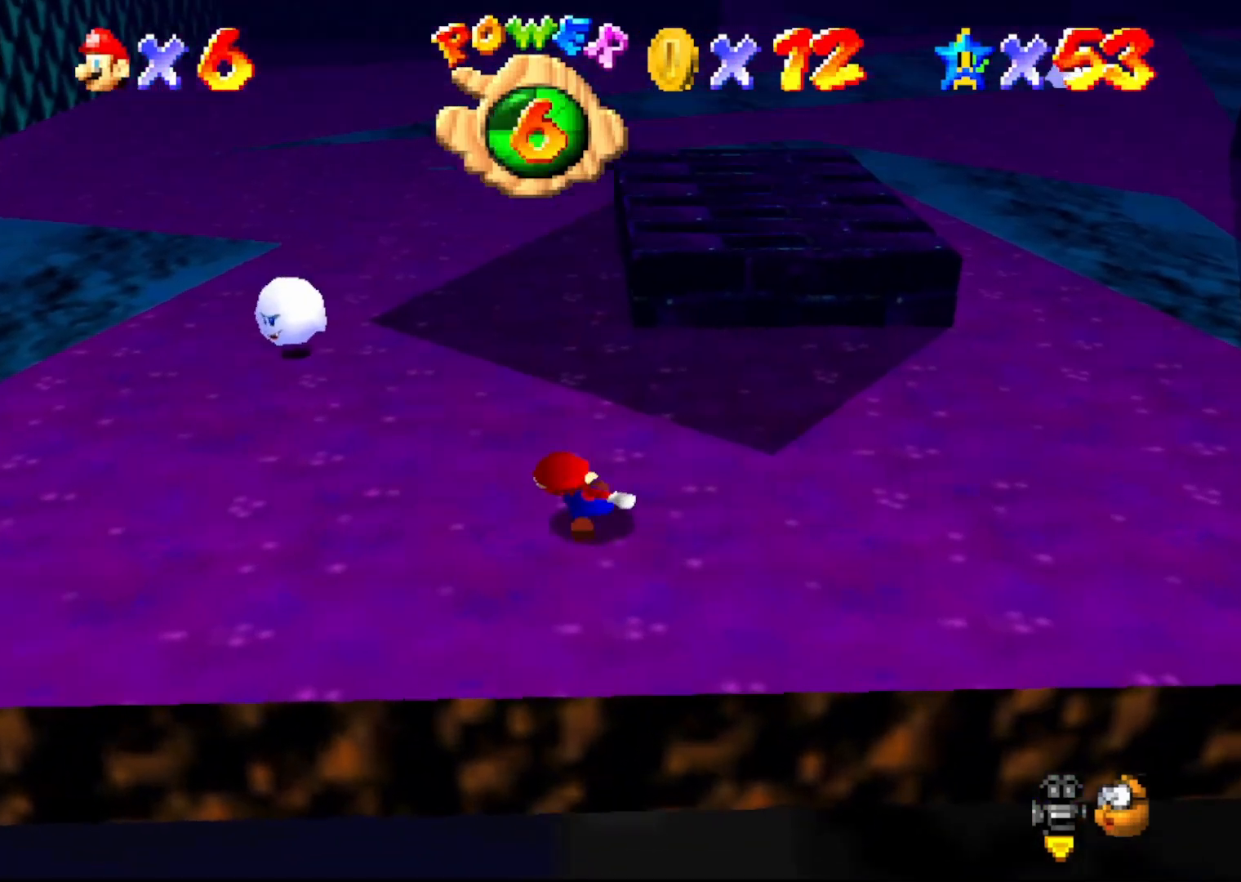
{"buttons": [], "left_stick": "left", "events": [[83, "left_stick", "up-left"], [300, "left_stick", "left"]]}
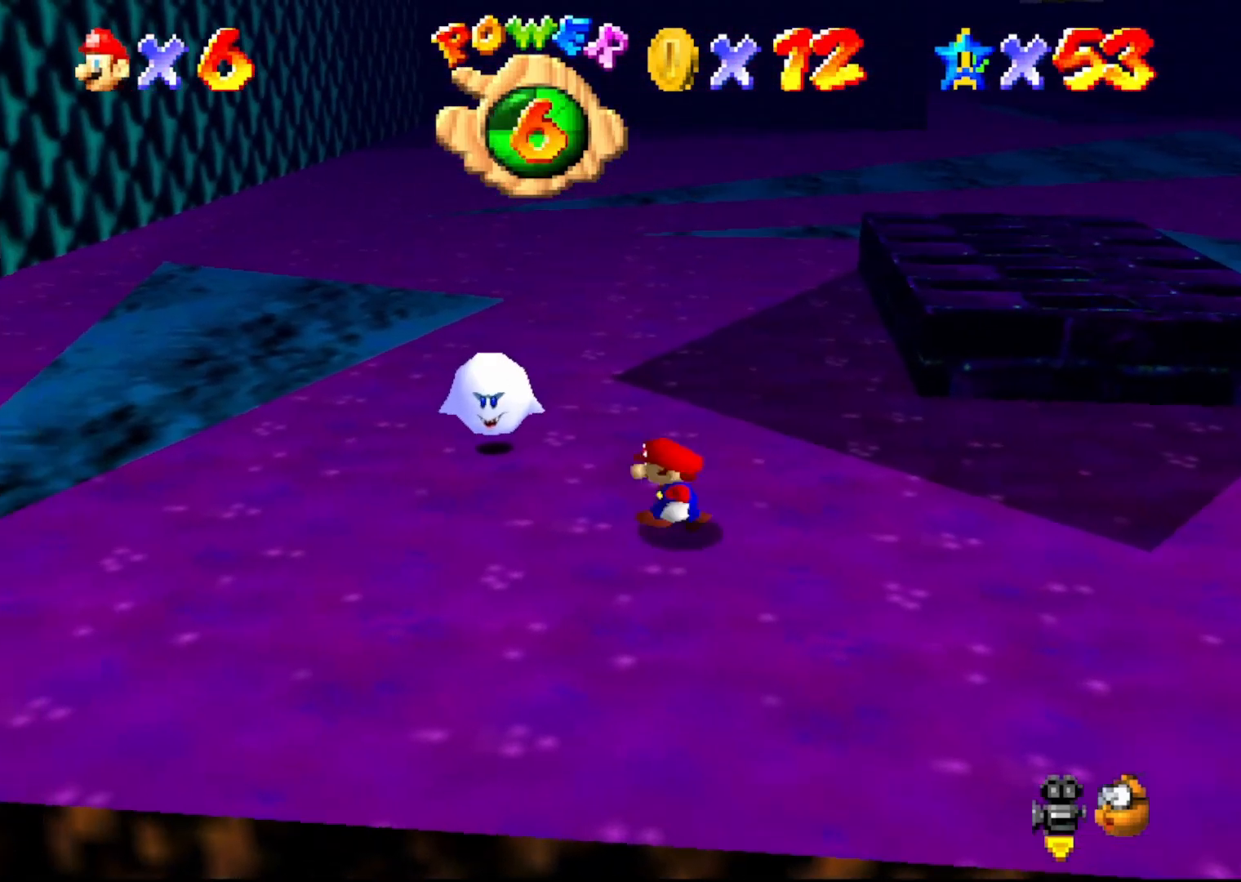
{"buttons": [], "left_stick": "up-left", "events": [[17, "left_stick", "up-left"], [167, "left_stick", "up"], [367, "A", "down"], [367, "left_stick", "up-left"], [417, "A", "up"]]}
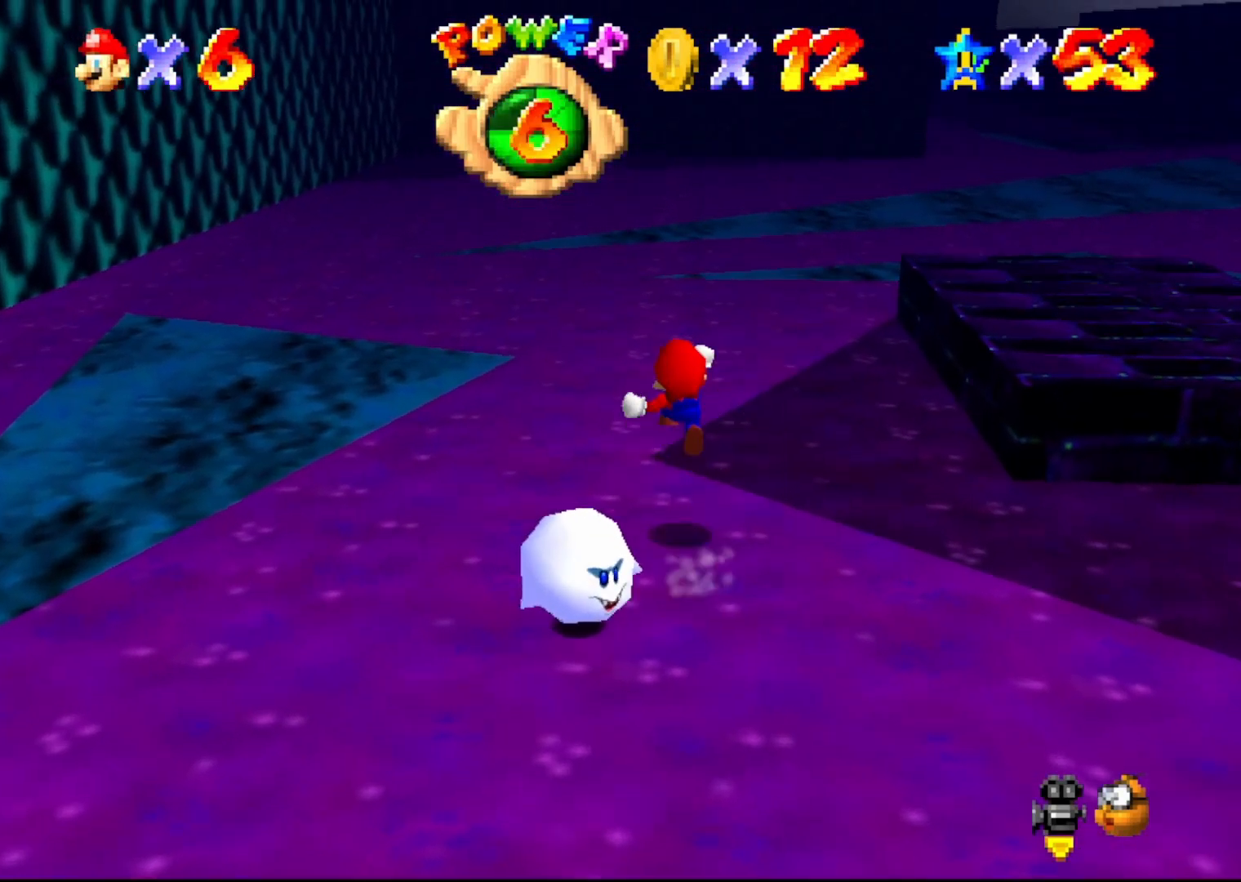
{"buttons": [], "left_stick": "center", "events": [[317, "left_stick", "center"]]}
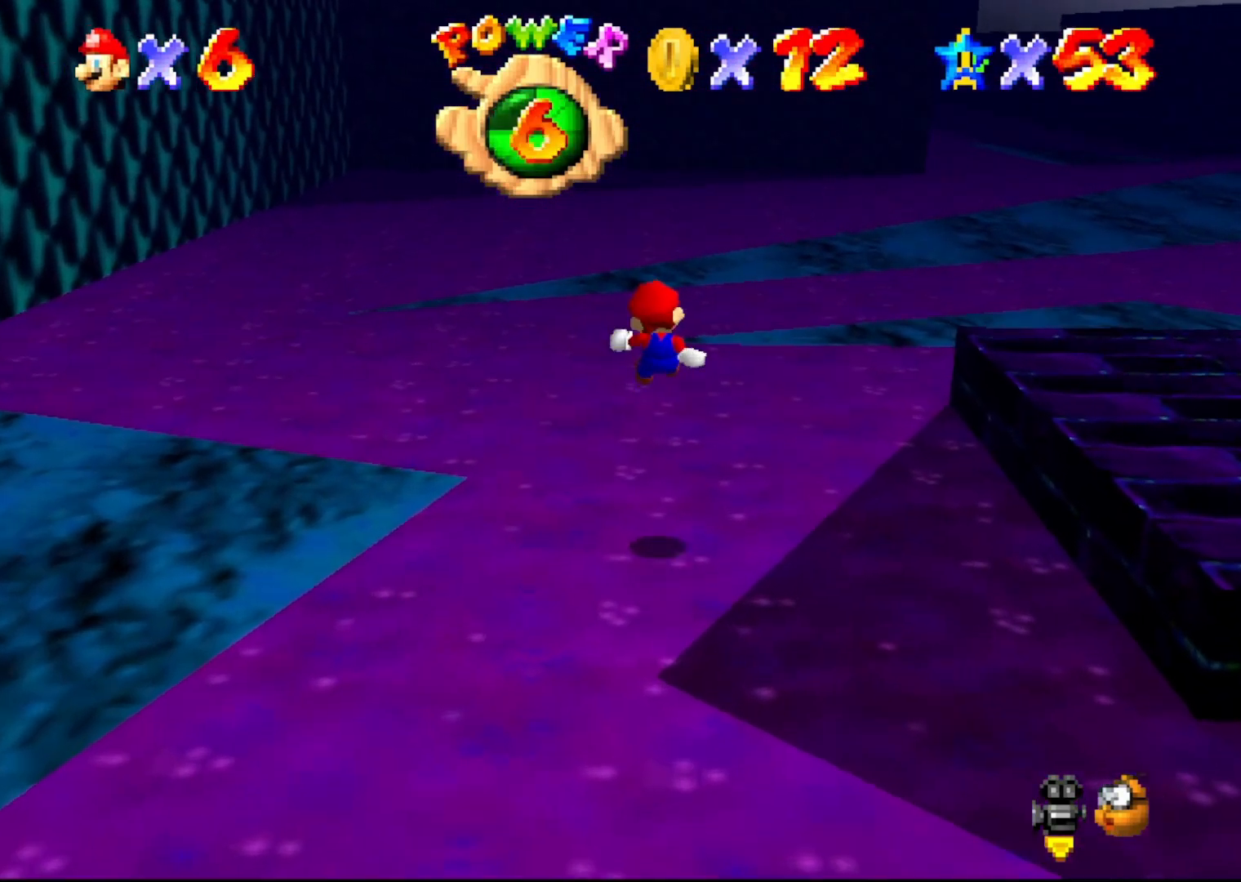
{"buttons": [], "left_stick": "up-left", "events": [[67, "left_stick", "up"], [400, "left_stick", "up-left"]]}
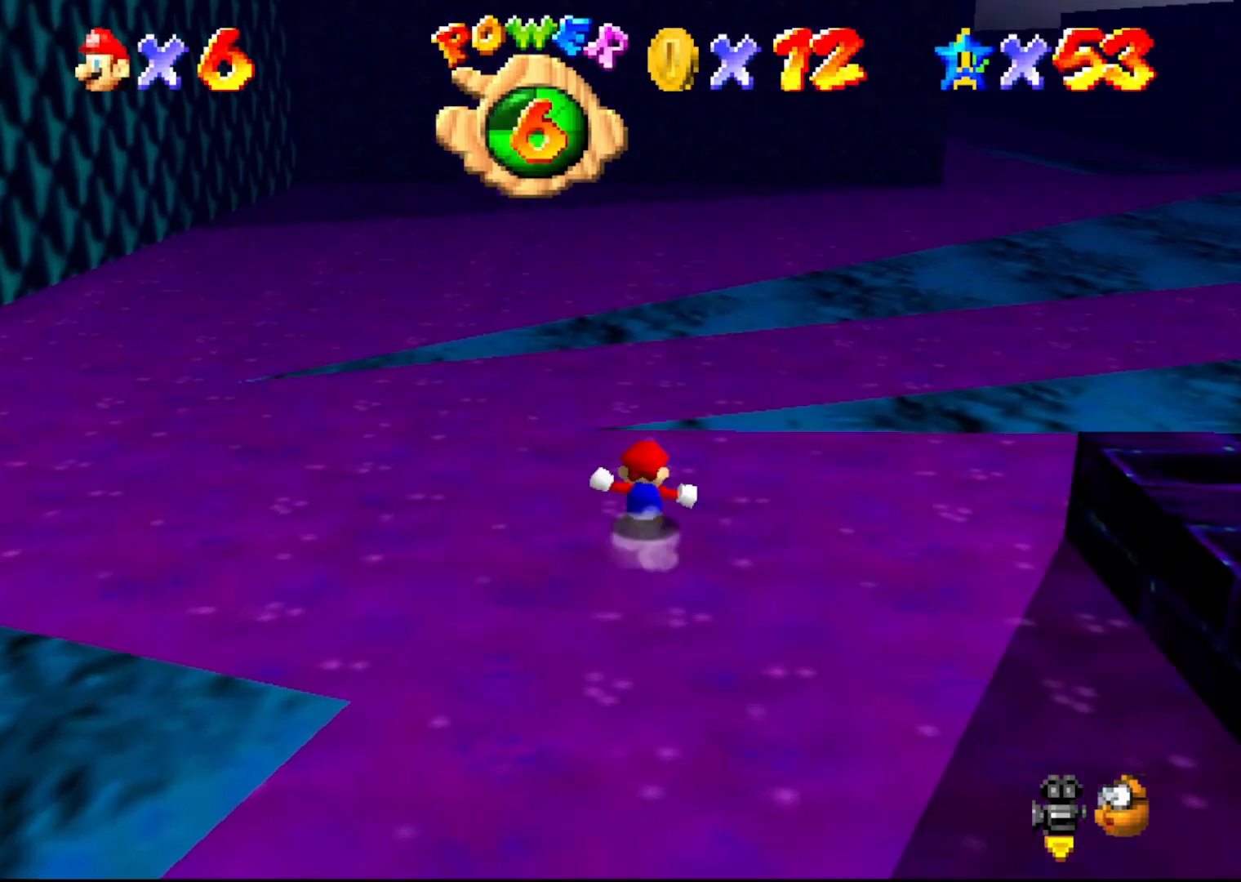
{"buttons": [], "left_stick": "left", "events": [[133, "left_stick", "left"]]}
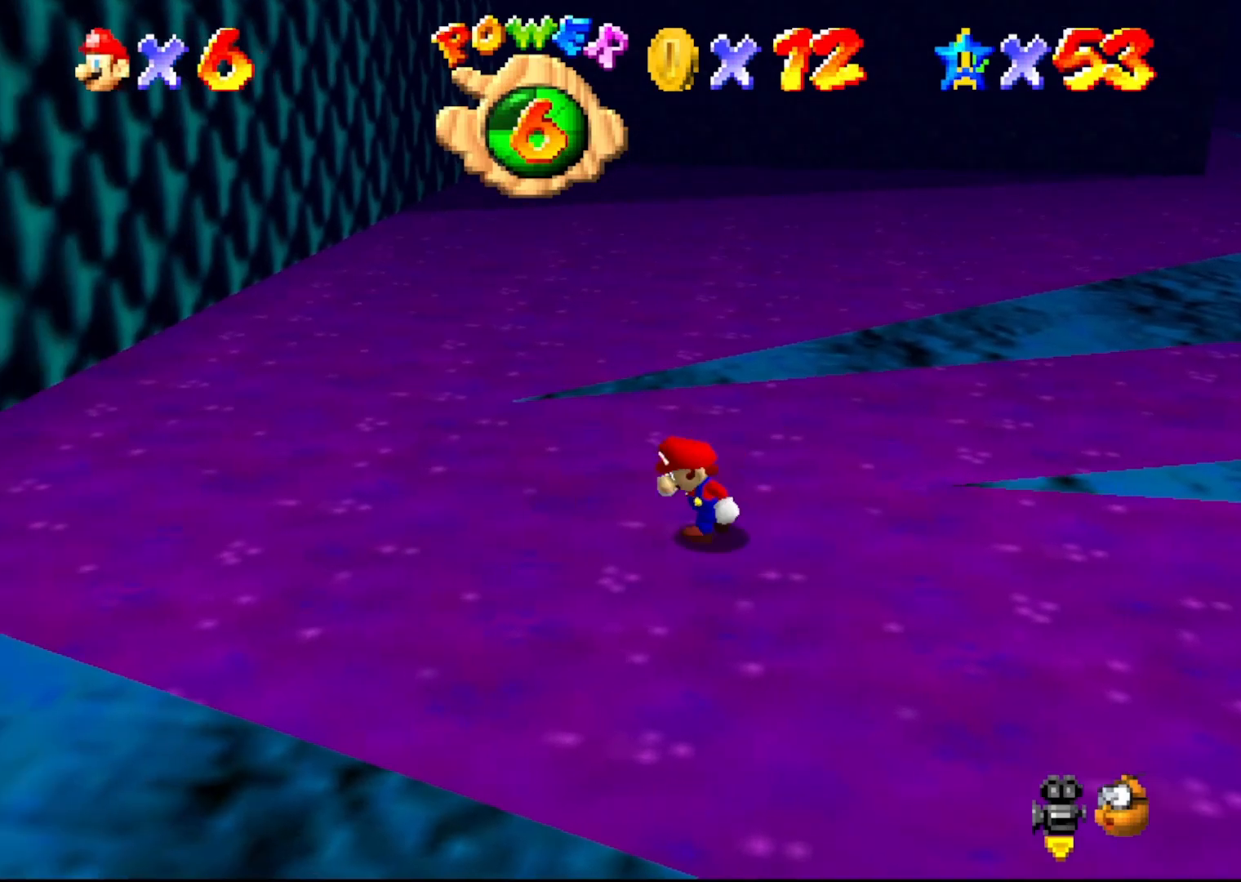
{"buttons": [], "left_stick": "up", "events": [[300, "left_stick", "up-left"], [450, "left_stick", "up"]]}
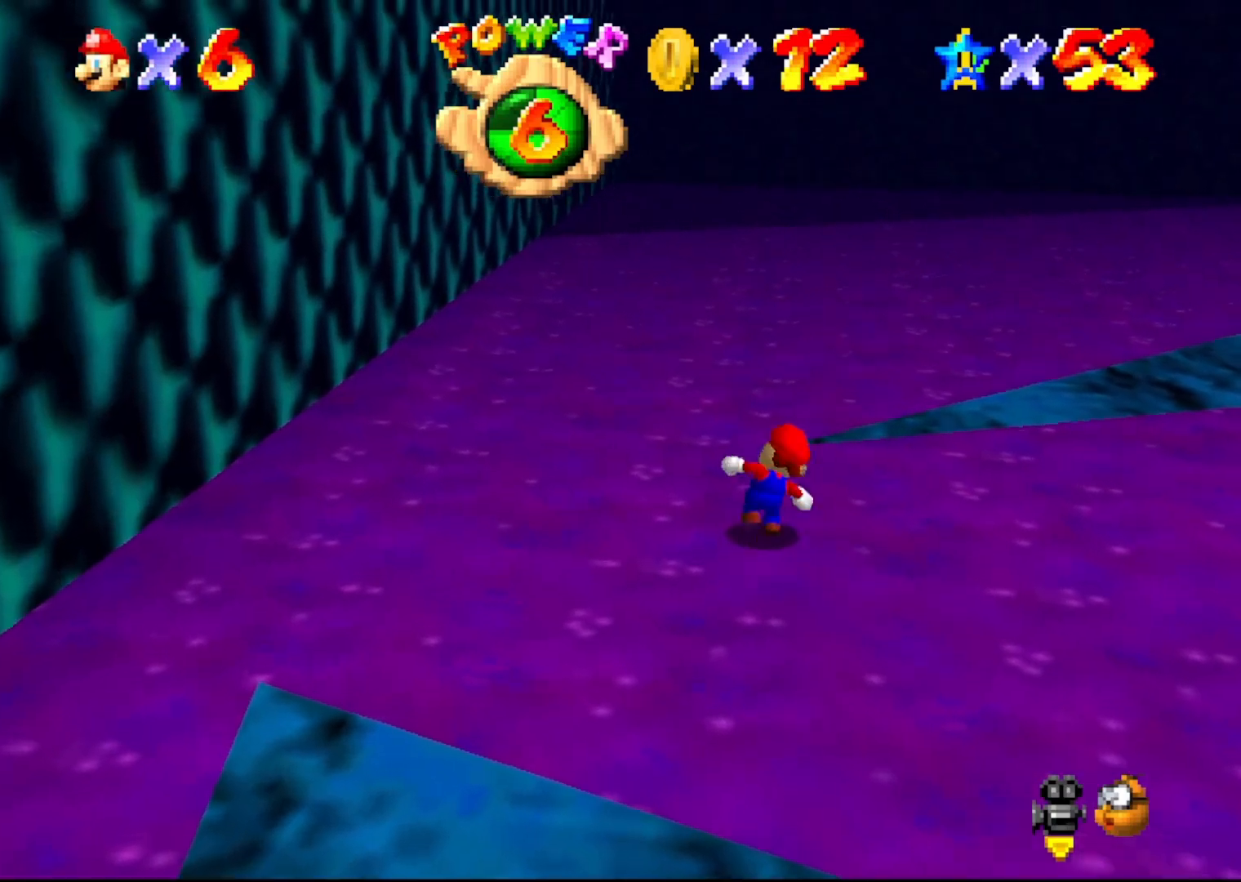
{"buttons": ["B"], "left_stick": "up-left", "events": [[50, "A", "down"], [100, "A", "up"], [133, "left_stick", "up-left"], [217, "B", "down"]]}
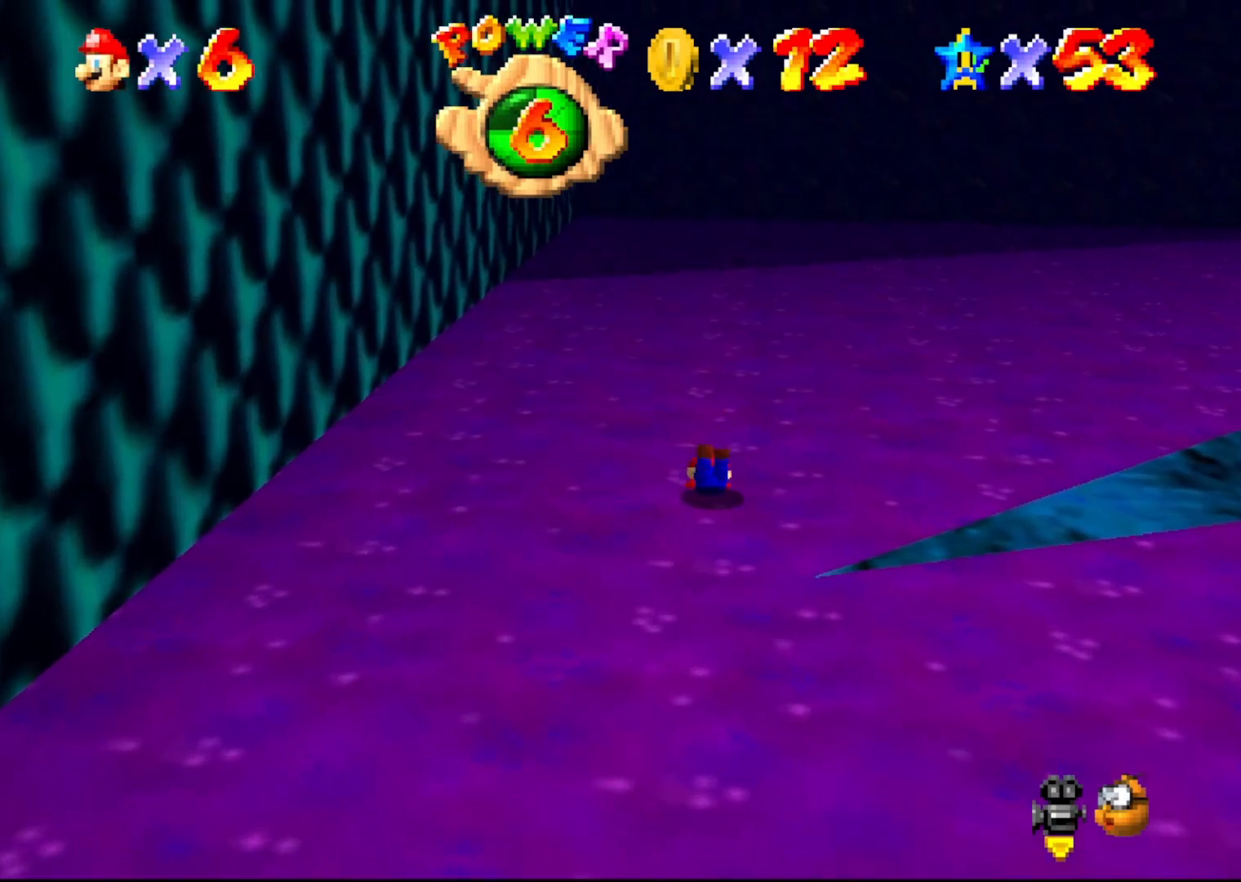
{"buttons": ["A"], "left_stick": "up", "events": [[100, "A", "down"], [117, "B", "up"], [150, "left_stick", "up"]]}
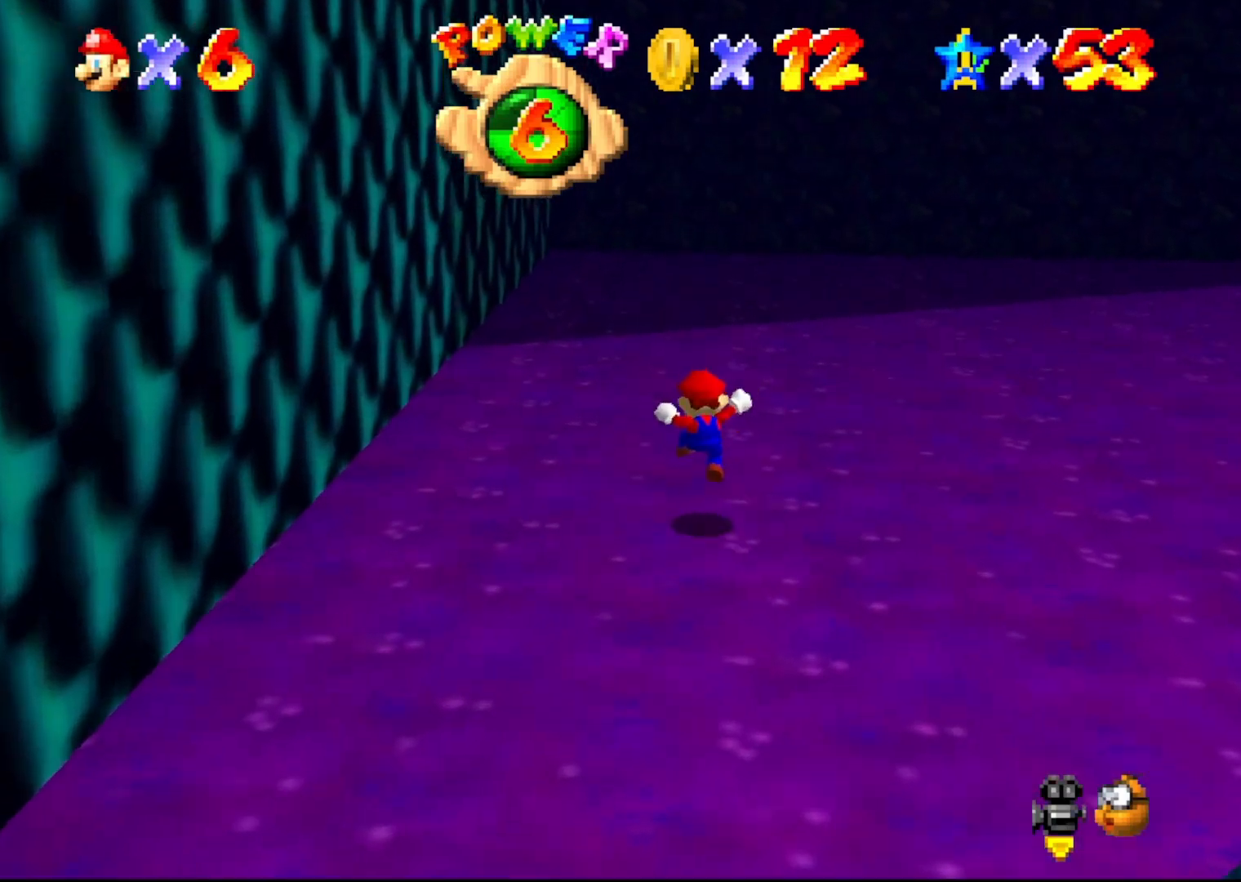
{"buttons": [], "left_stick": "up", "events": [[117, "left_stick", "center"], [167, "B", "down"], [200, "left_stick", "up-left"], [233, "B", "up"], [333, "A", "up"], [417, "left_stick", "up"]]}
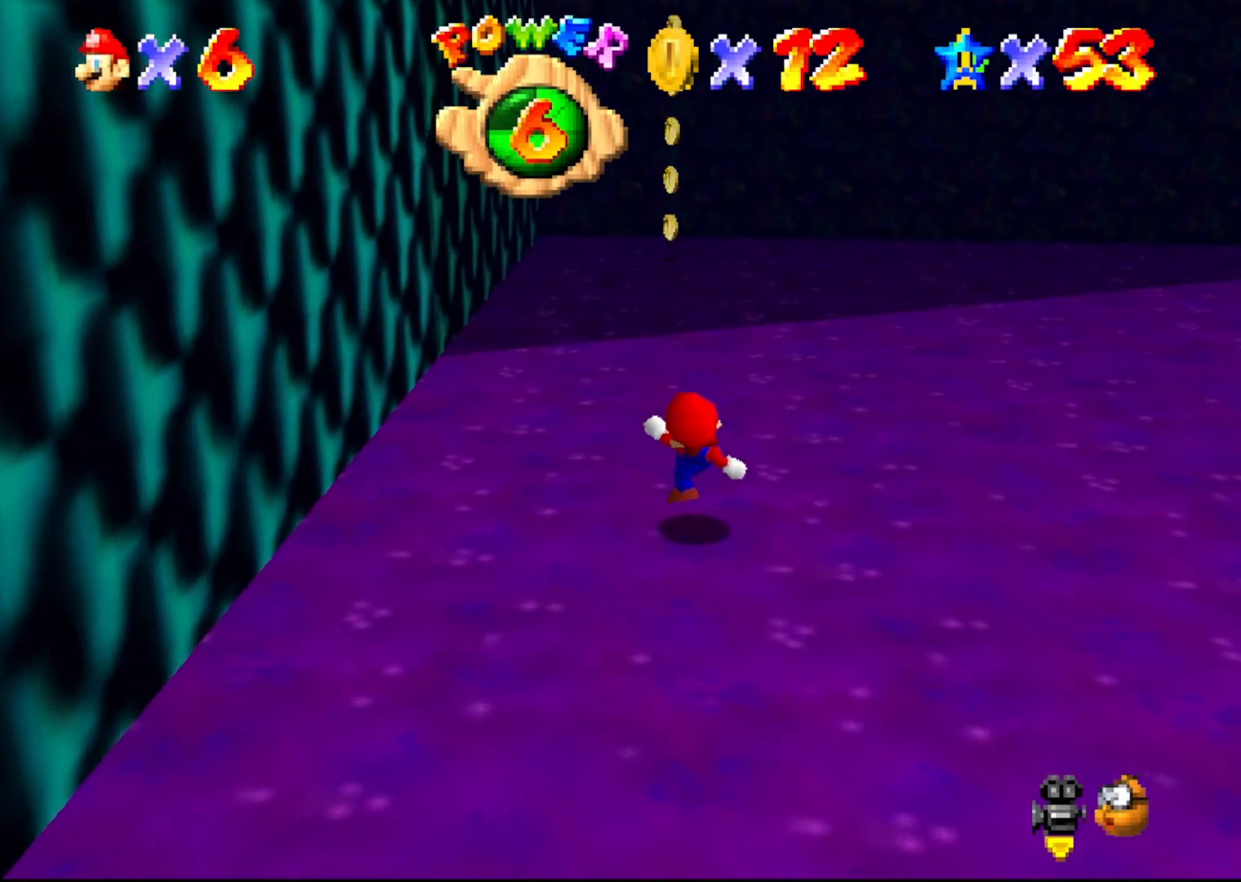
{"buttons": ["A"], "left_stick": "up", "events": [[117, "A", "down"]]}
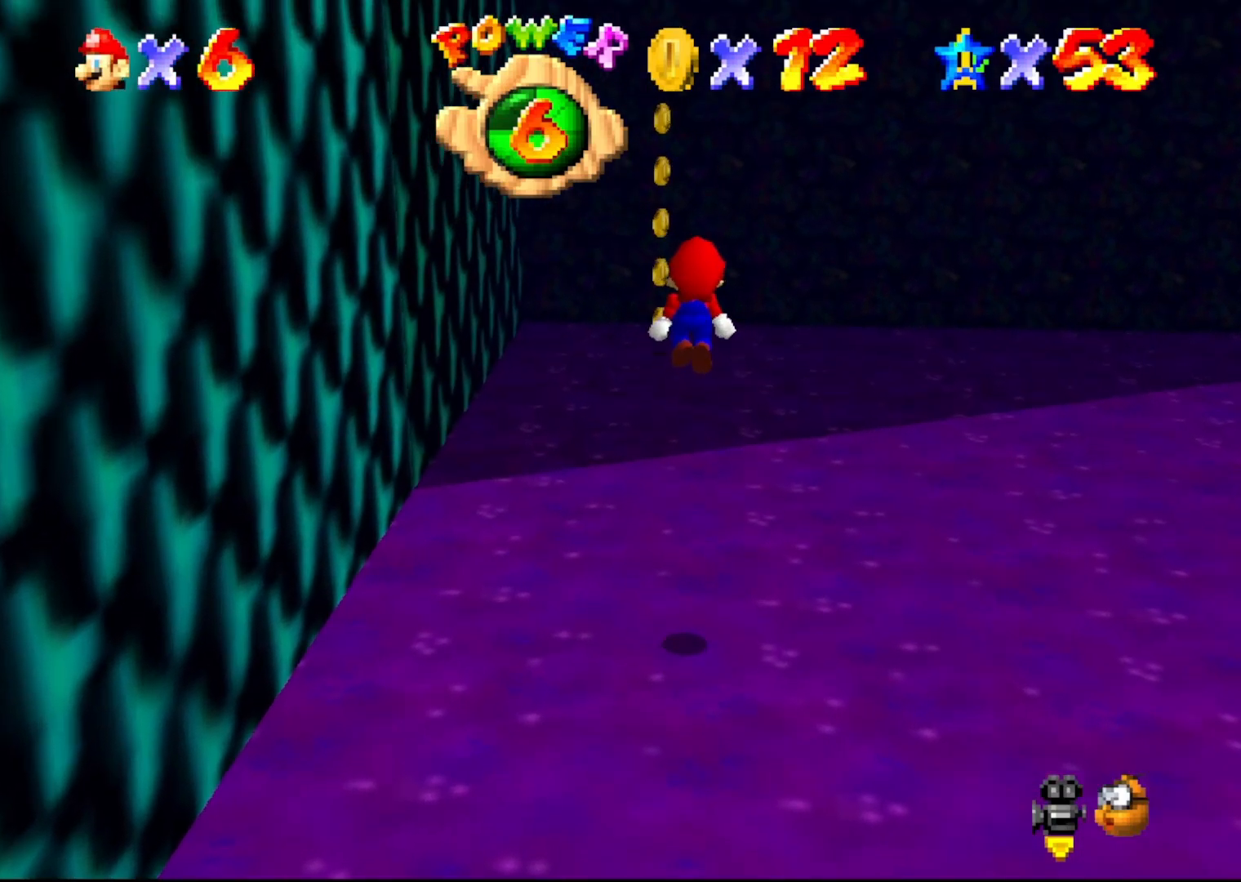
{"buttons": ["A"], "left_stick": "center", "events": [[367, "left_stick", "center"]]}
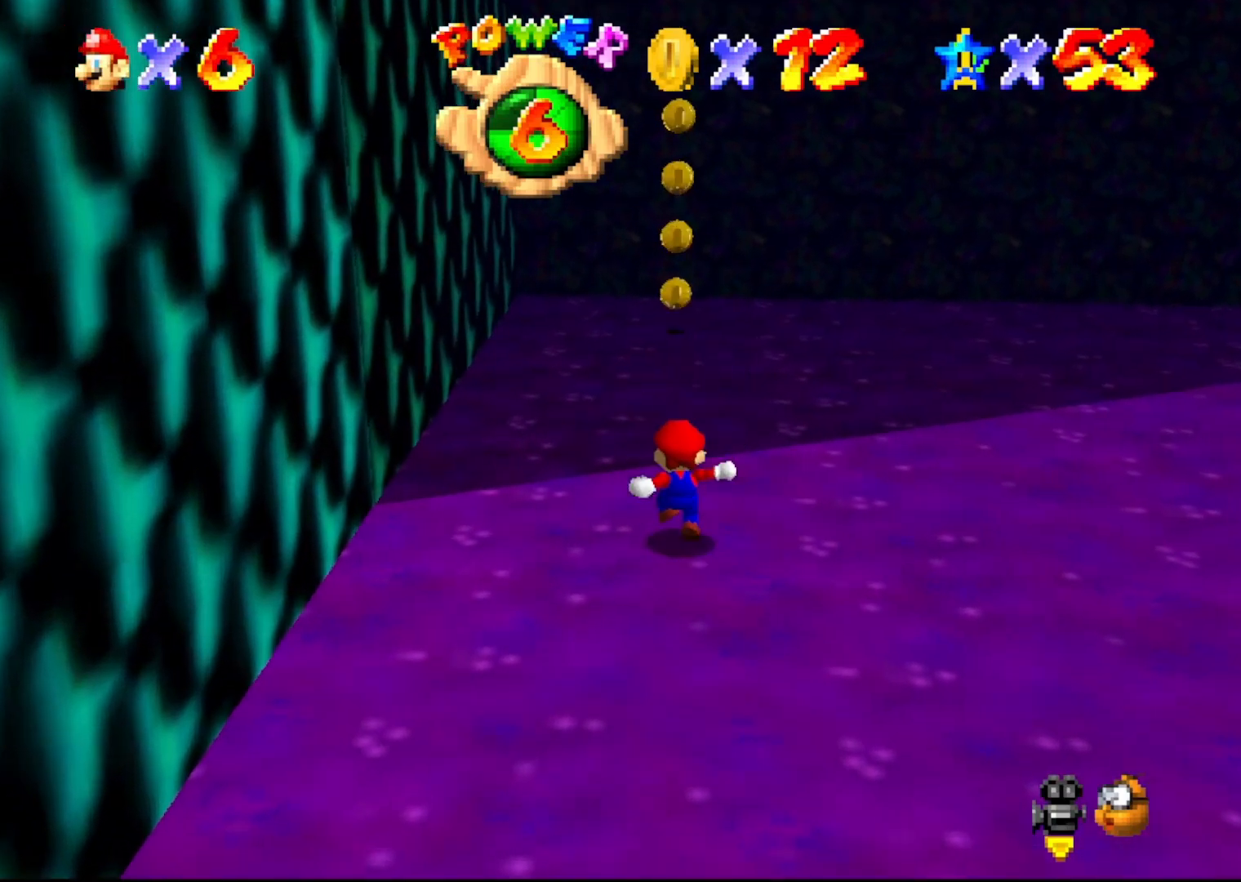
{"buttons": [], "left_stick": "up", "events": [[117, "B", "down"], [217, "B", "up"], [217, "left_stick", "up-left"], [317, "A", "up"], [317, "left_stick", "up"]]}
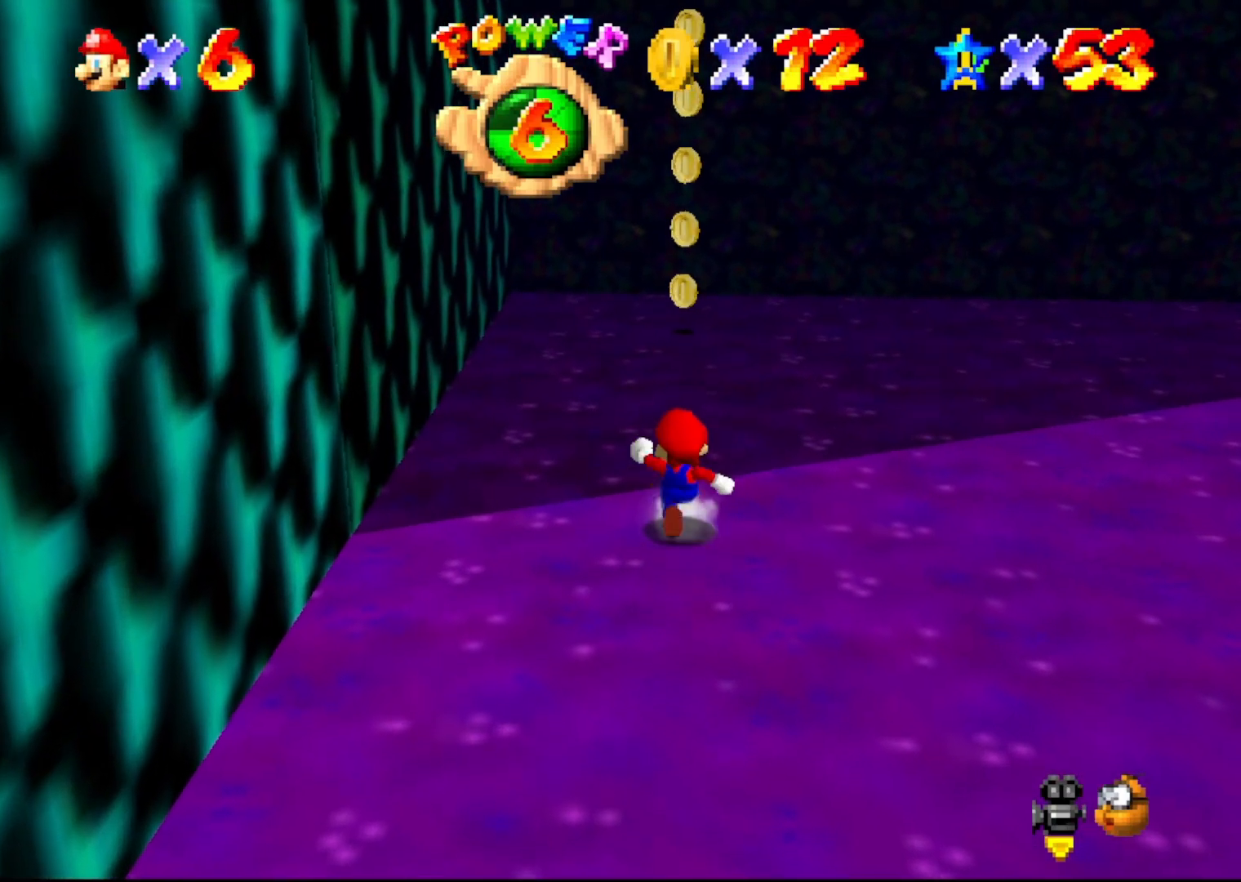
{"buttons": [], "left_stick": "up", "events": [[33, "A", "down"], [150, "A", "up"]]}
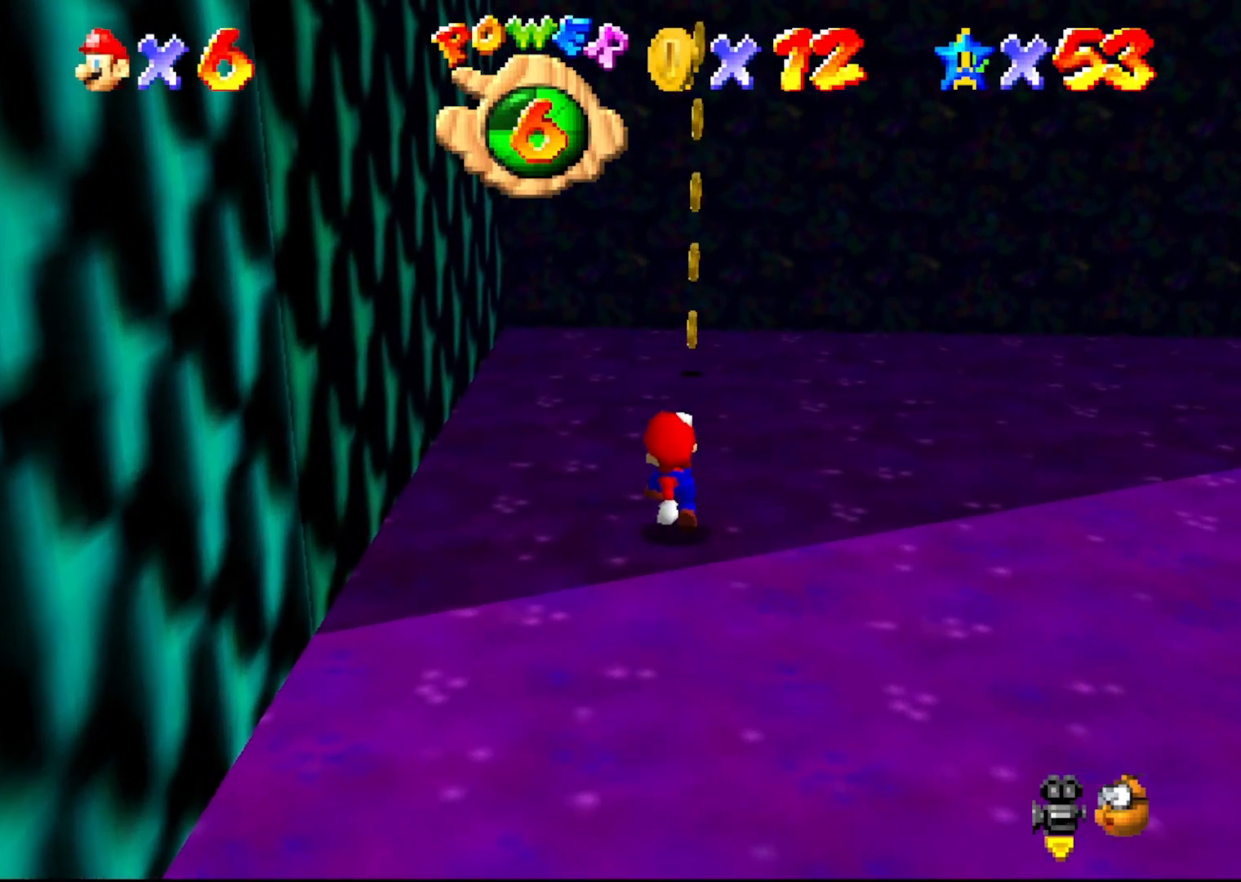
{"buttons": ["C_RIGHT"], "left_stick": "up-right", "events": [[150, "A", "down"], [200, "A", "up"], [333, "C_RIGHT", "down"], [367, "C_RIGHT", "up"], [417, "C_RIGHT", "down"], [483, "left_stick", "up-right"]]}
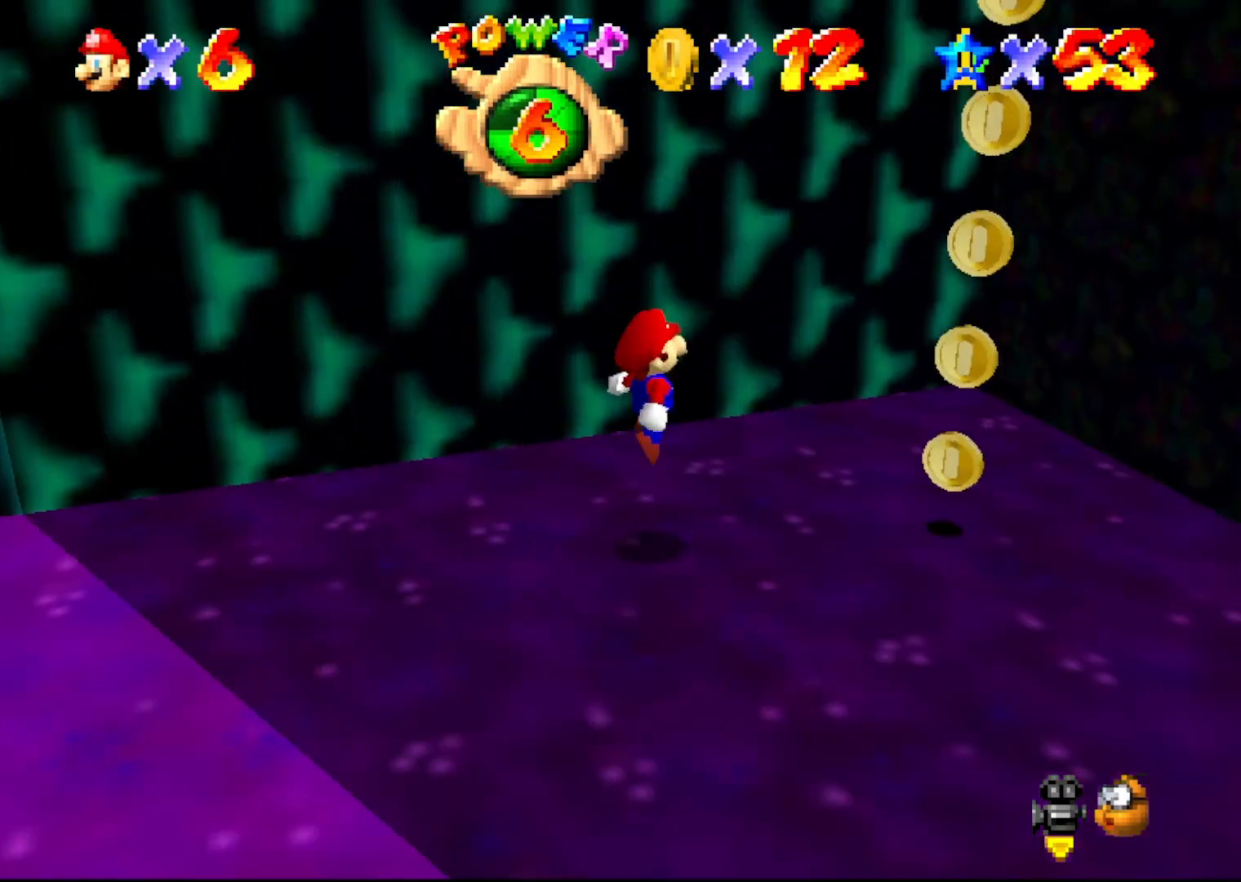
{"buttons": ["A"], "left_stick": "right", "events": [[50, "C_RIGHT", "up"], [167, "left_stick", "right"], [250, "A", "down"]]}
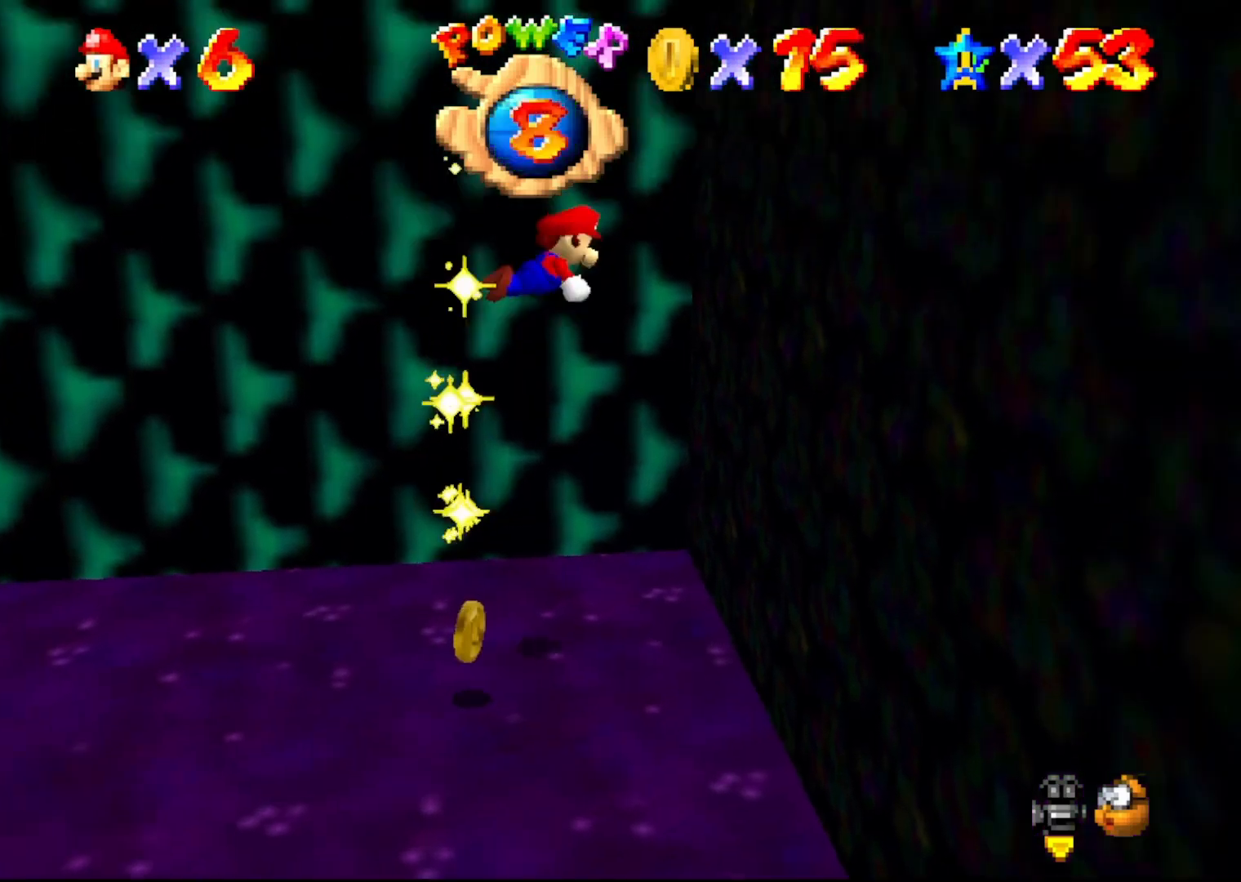
{"buttons": ["A", "B"], "left_stick": "up-left", "events": [[67, "A", "up"], [317, "A", "down"], [317, "B", "down"], [333, "left_stick", "up-left"]]}
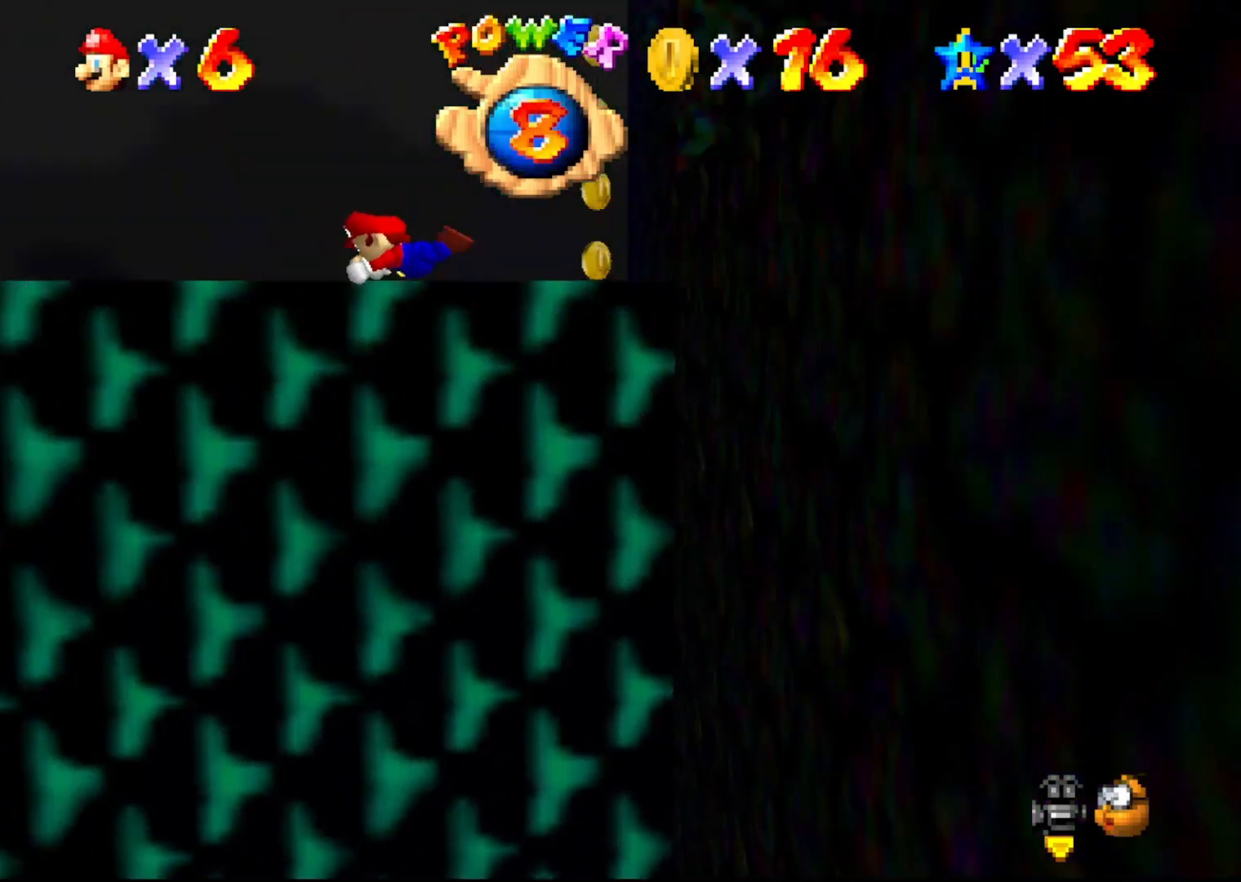
{"buttons": [], "left_stick": "up-right", "events": [[67, "B", "up"], [83, "A", "up"], [200, "C_RIGHT", "down"], [267, "C_RIGHT", "up"], [300, "left_stick", "up-right"], [333, "C_RIGHT", "down"], [383, "C_RIGHT", "up"]]}
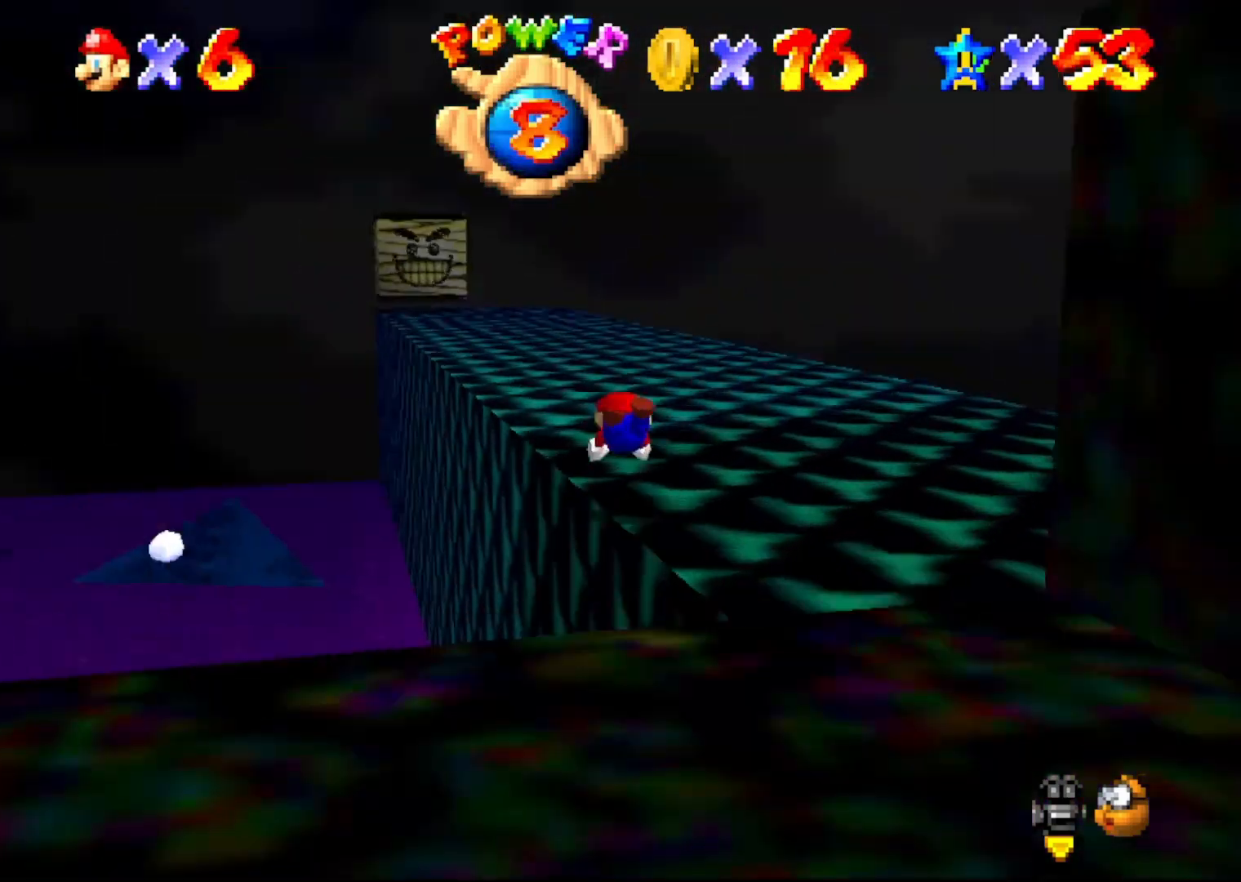
{"buttons": [], "left_stick": "right", "events": [[17, "left_stick", "right"], [167, "A", "down"], [233, "A", "up"], [400, "C_RIGHT", "down"], [417, "C_RIGHT", "up"]]}
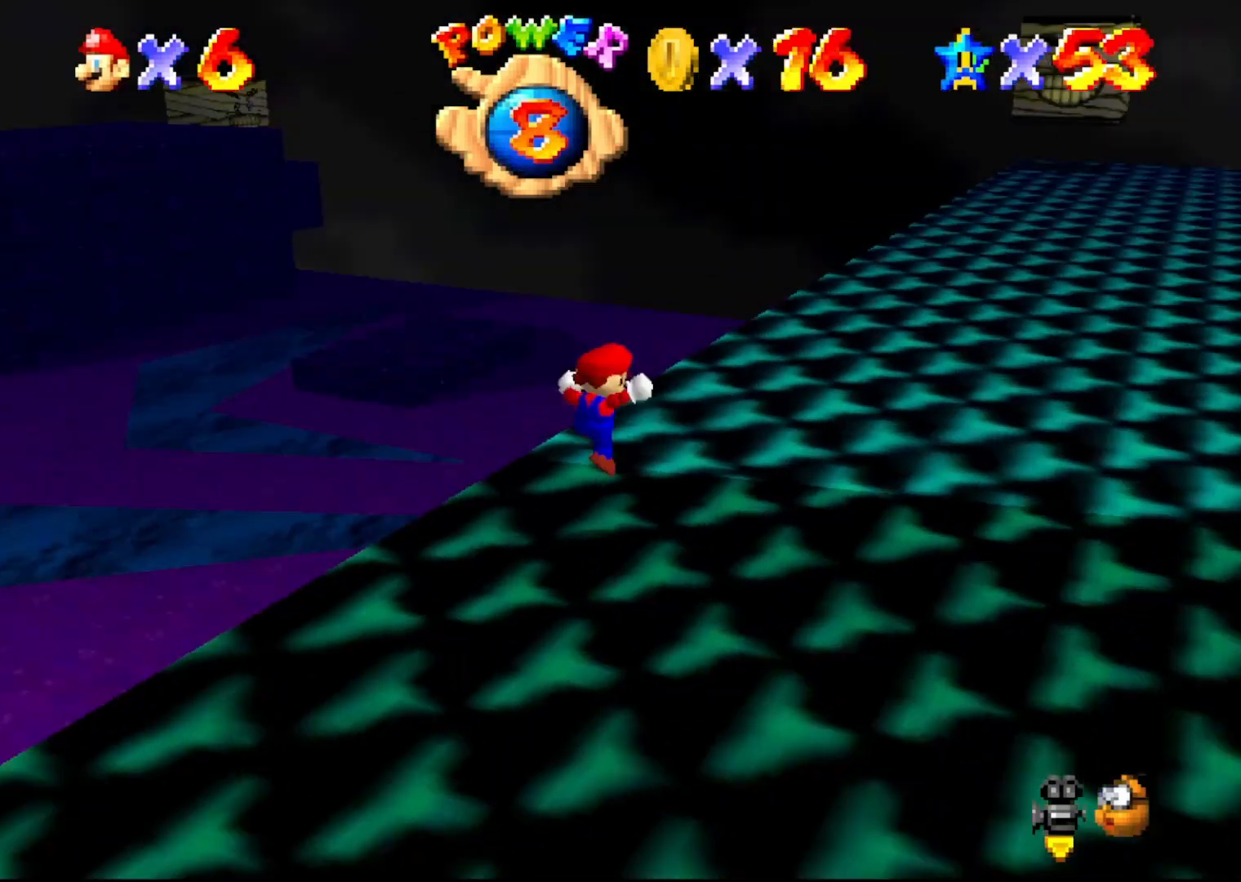
{"buttons": [], "left_stick": "right", "events": []}
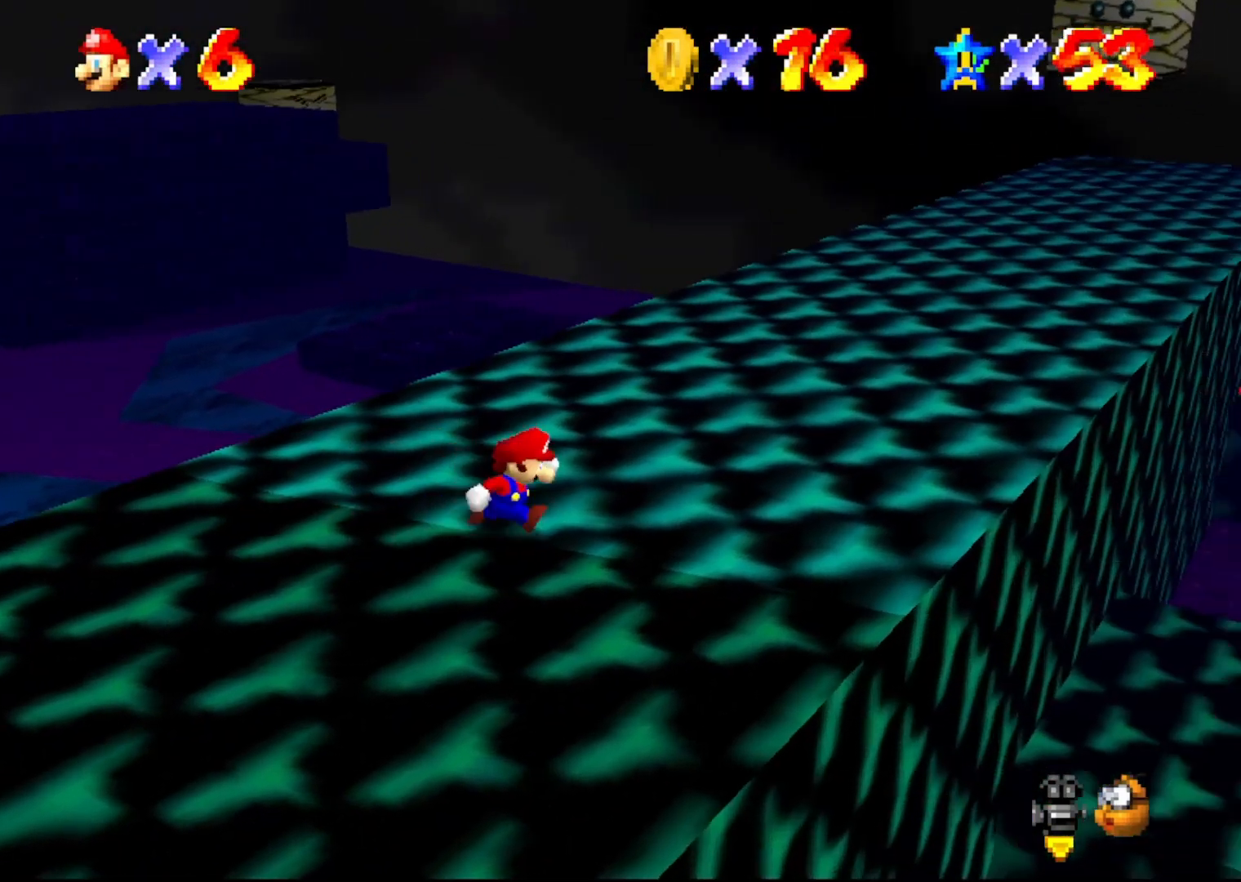
{"buttons": [], "left_stick": "up-right", "events": [[350, "left_stick", "up-right"]]}
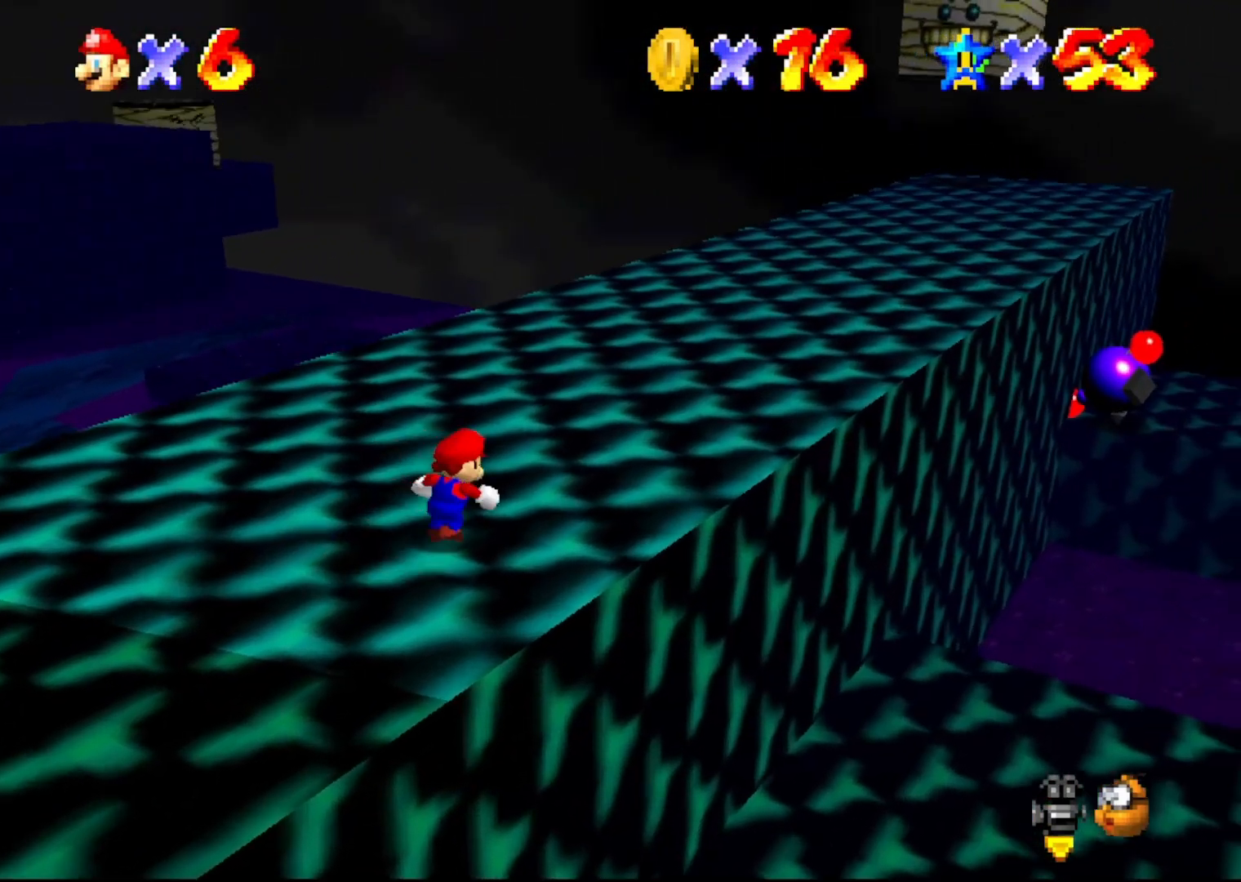
{"buttons": [], "left_stick": "up-right", "events": []}
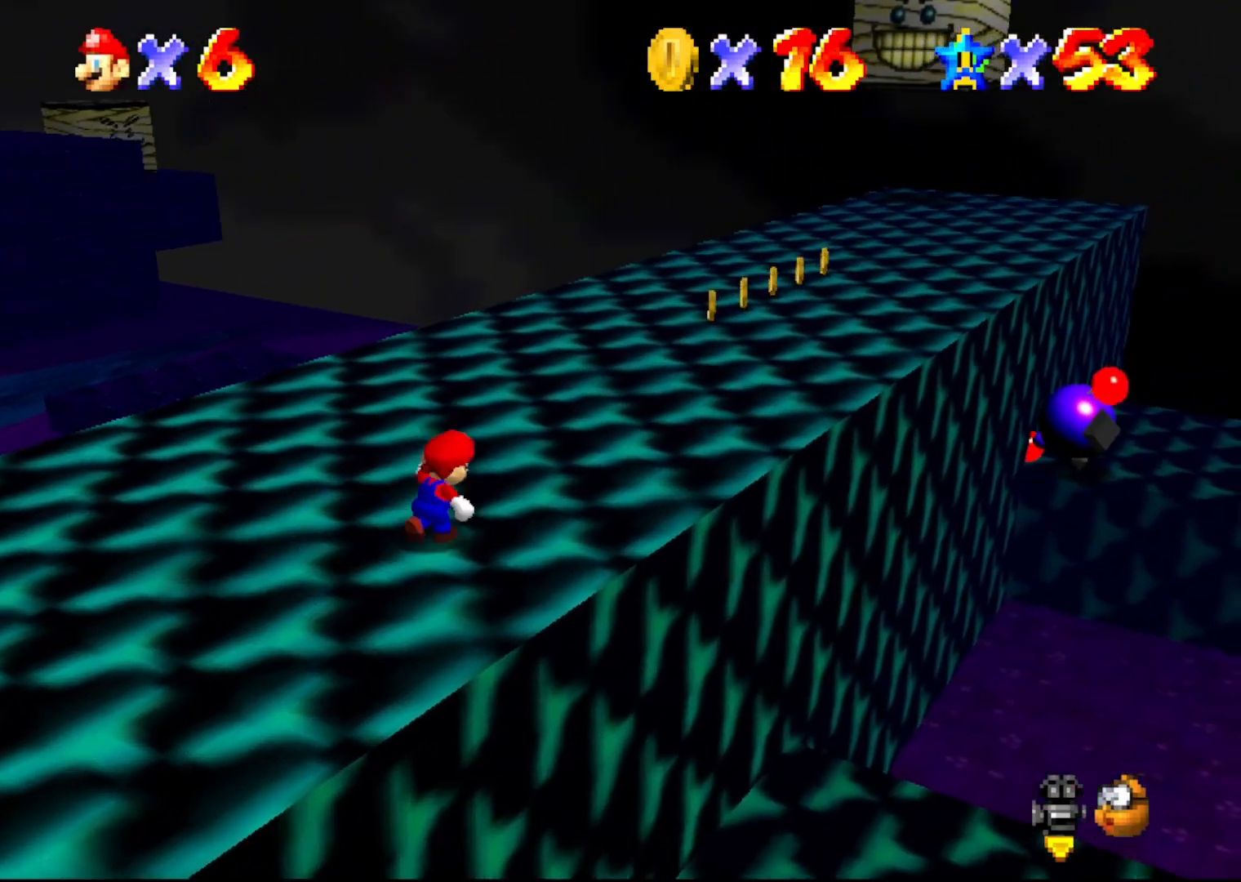
{"buttons": ["C_RIGHT"], "left_stick": "left", "events": [[83, "left_stick", "down-left"], [117, "A", "down"], [183, "A", "up"], [300, "C_RIGHT", "down"], [333, "left_stick", "left"], [350, "C_RIGHT", "up"], [417, "C_RIGHT", "down"]]}
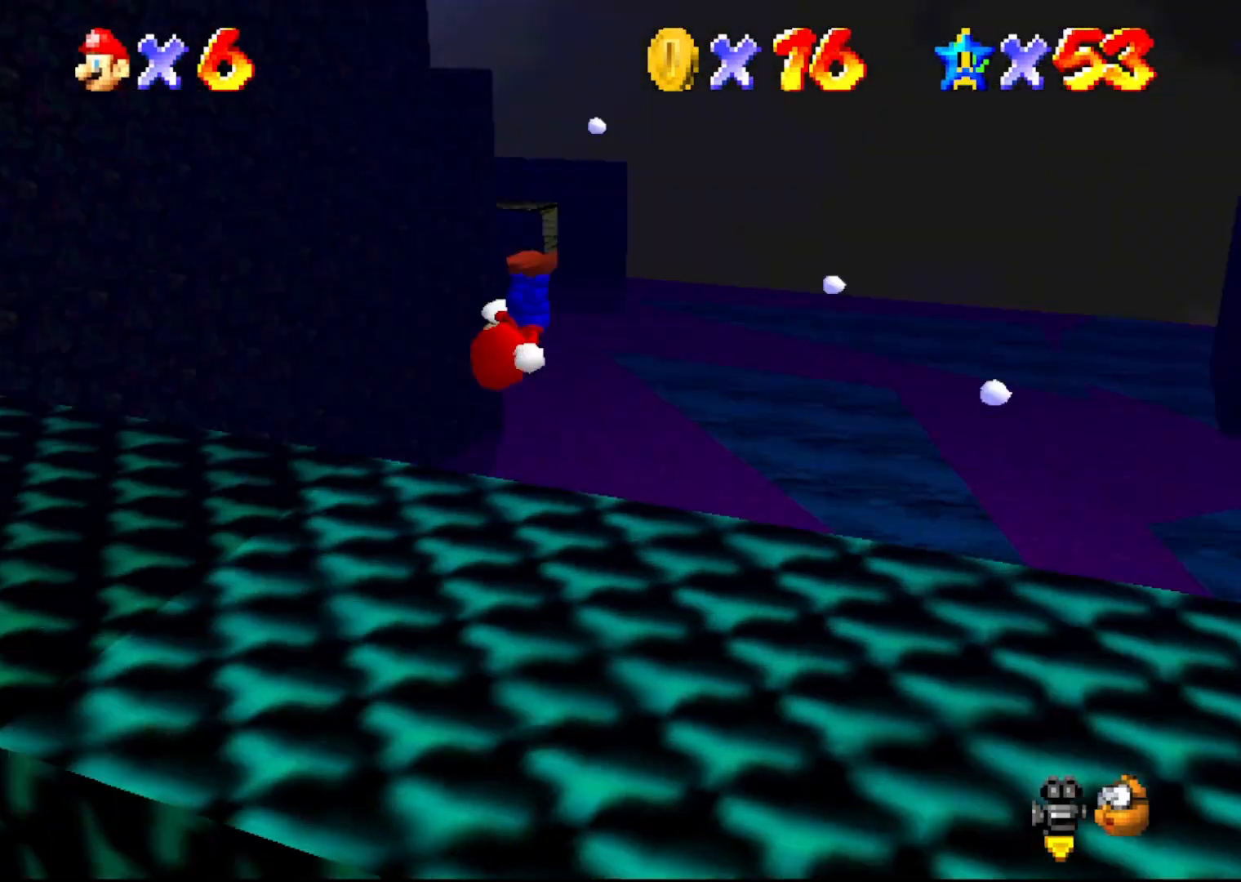
{"buttons": [], "left_stick": "up-left", "events": [[17, "C_RIGHT", "up"], [67, "C_RIGHT", "down"], [167, "C_RIGHT", "up"], [350, "left_stick", "up-left"]]}
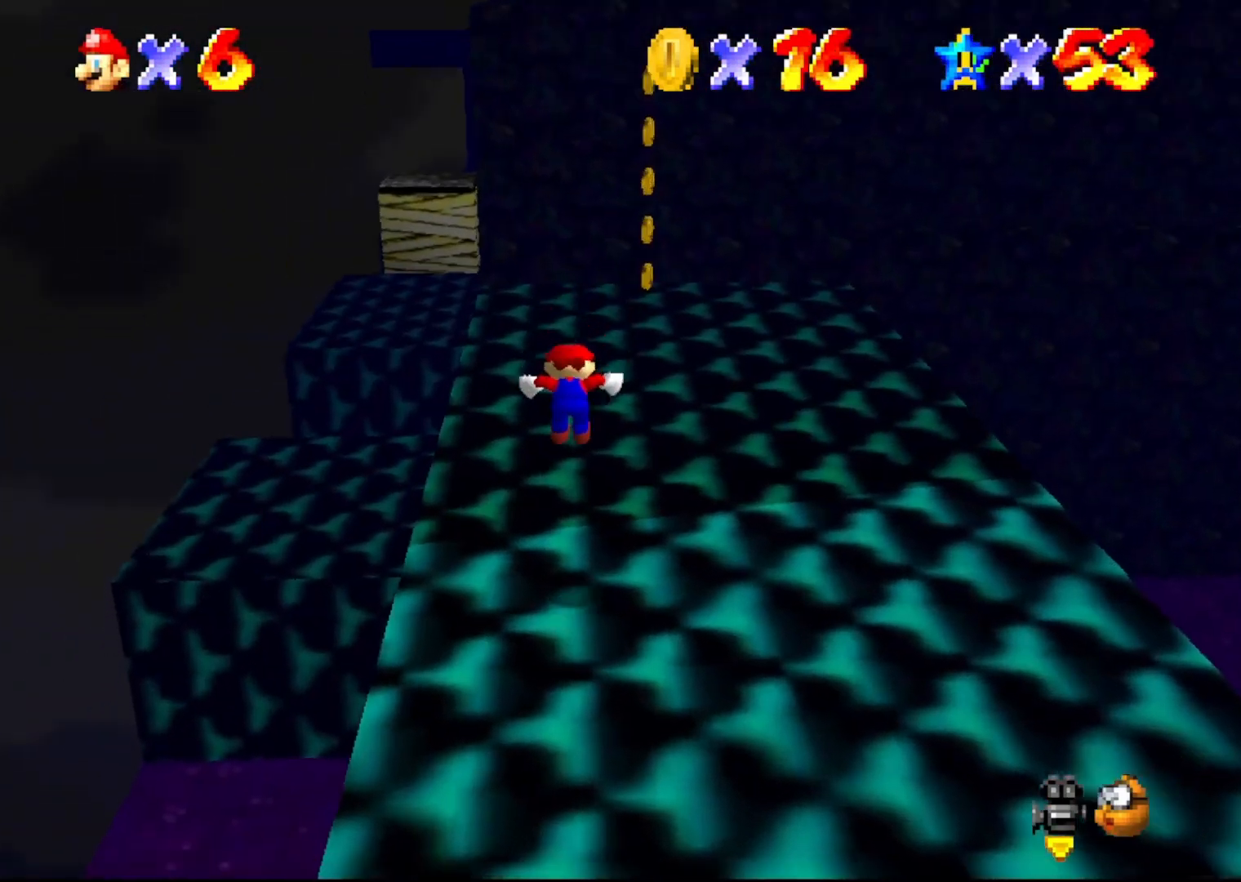
{"buttons": [], "left_stick": "up-left", "events": [[100, "left_stick", "up"], [417, "left_stick", "up-left"]]}